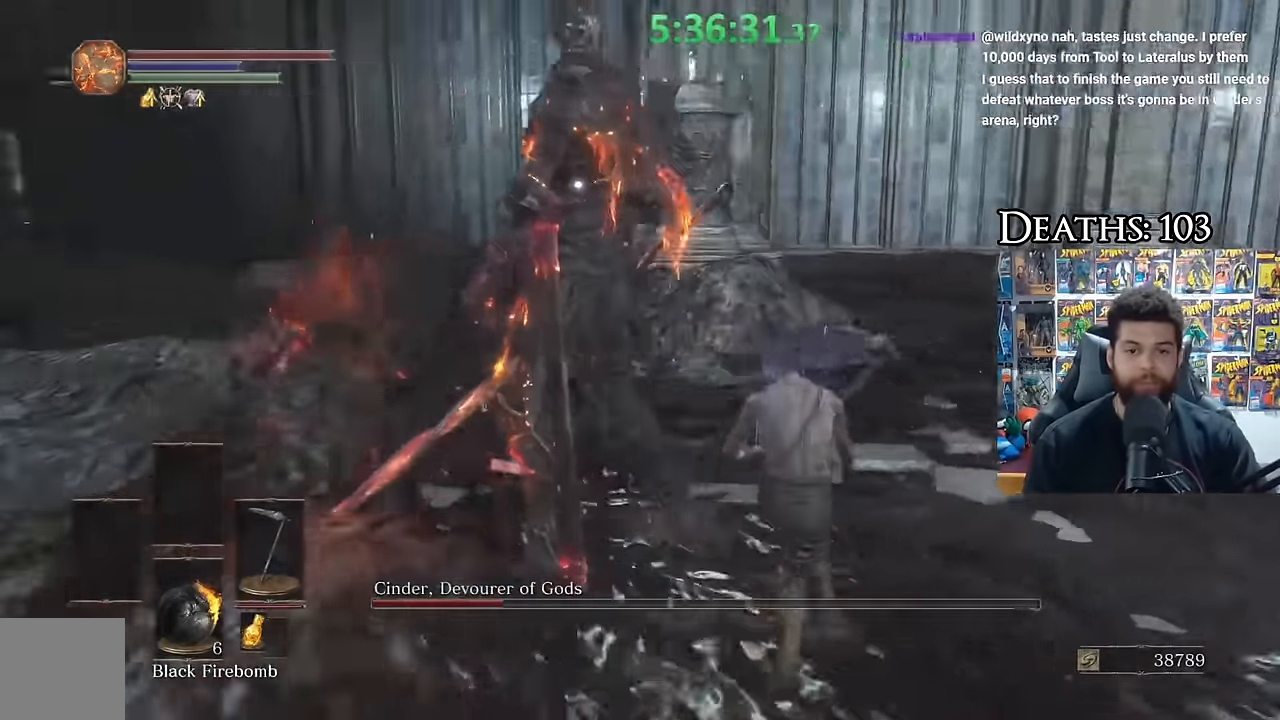
Gameplay with a controller (Xbox layout); each line is a JSON object with the inputs held at the frame after it. "events" lists button and stick changes between this image and that frame as [ms after this image, input, new state], when the widget could be followed in between.
{"buttons": [], "left_stick": "down", "right_stick": "center", "events": [[34, "left_stick", "center"], [167, "left_stick", "right"], [350, "left_stick", "center"], [434, "left_stick", "down"]]}
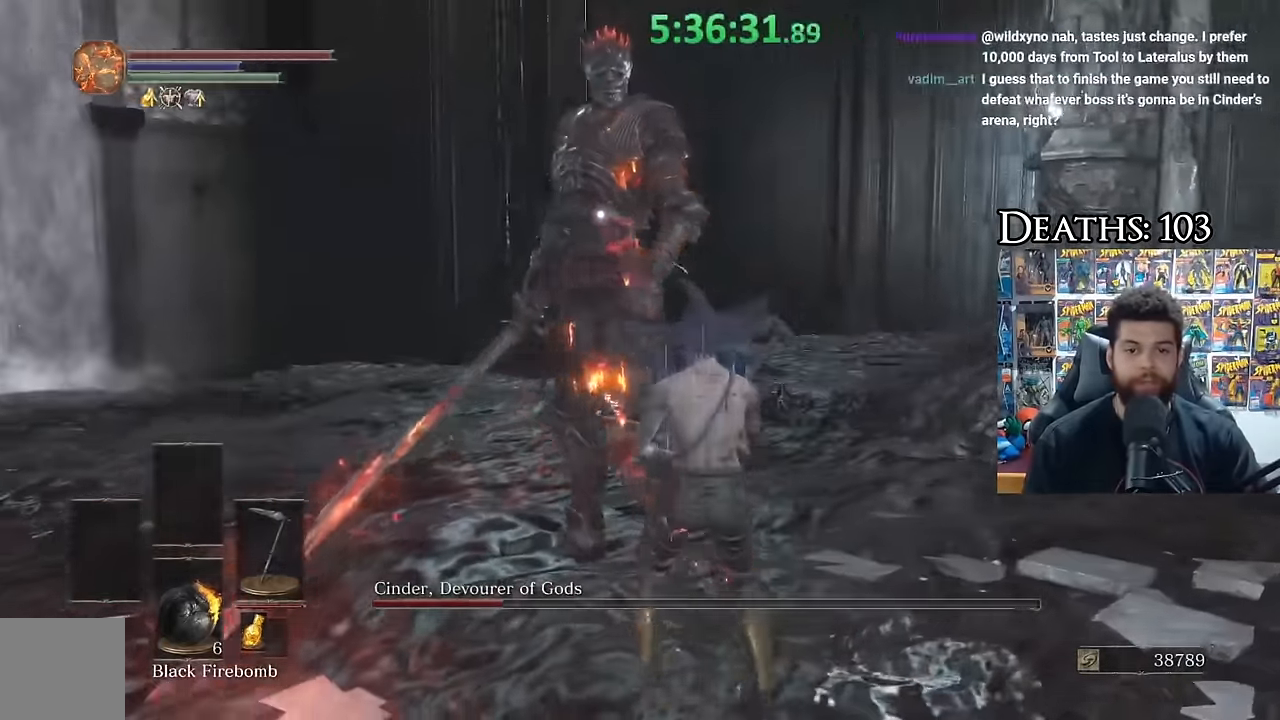
{"buttons": [], "left_stick": "up-right", "right_stick": "center", "events": [[184, "left_stick", "down-right"], [417, "B", "down"], [417, "left_stick", "up-right"], [433, "B", "up"]]}
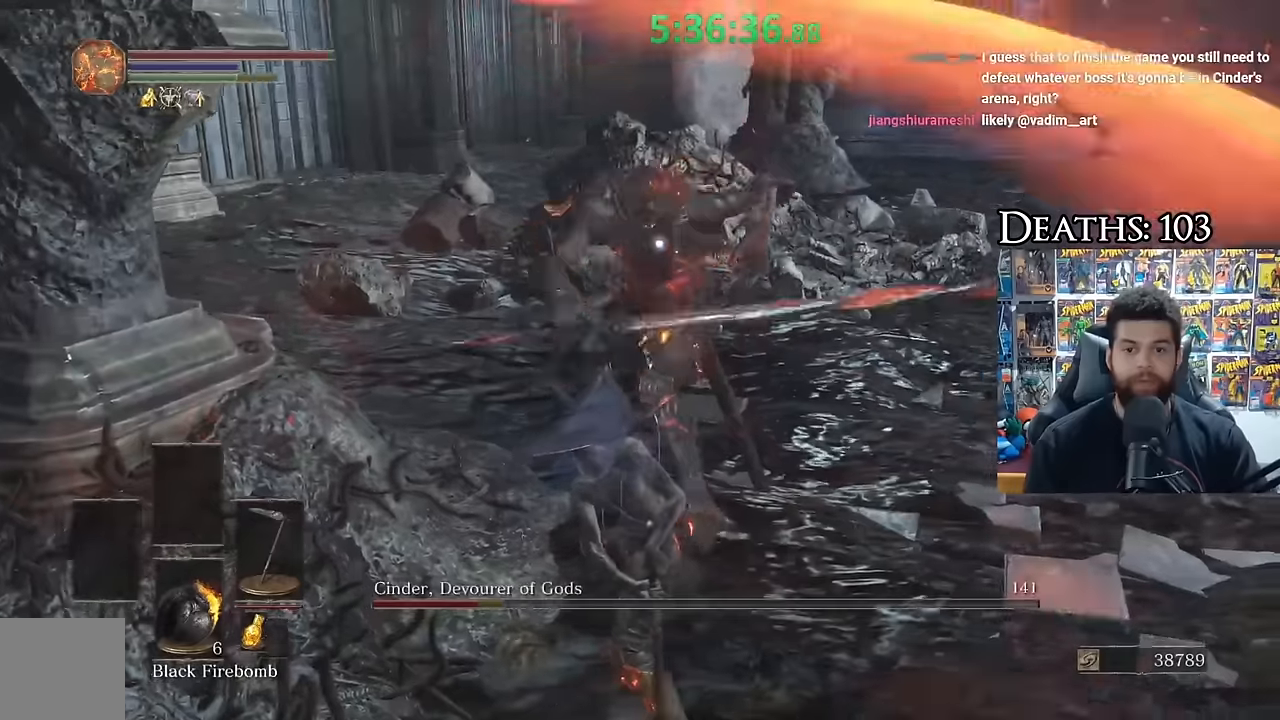
{"buttons": [], "left_stick": "right", "right_stick": "center", "events": [[83, "left_stick", "center"], [483, "left_stick", "right"]]}
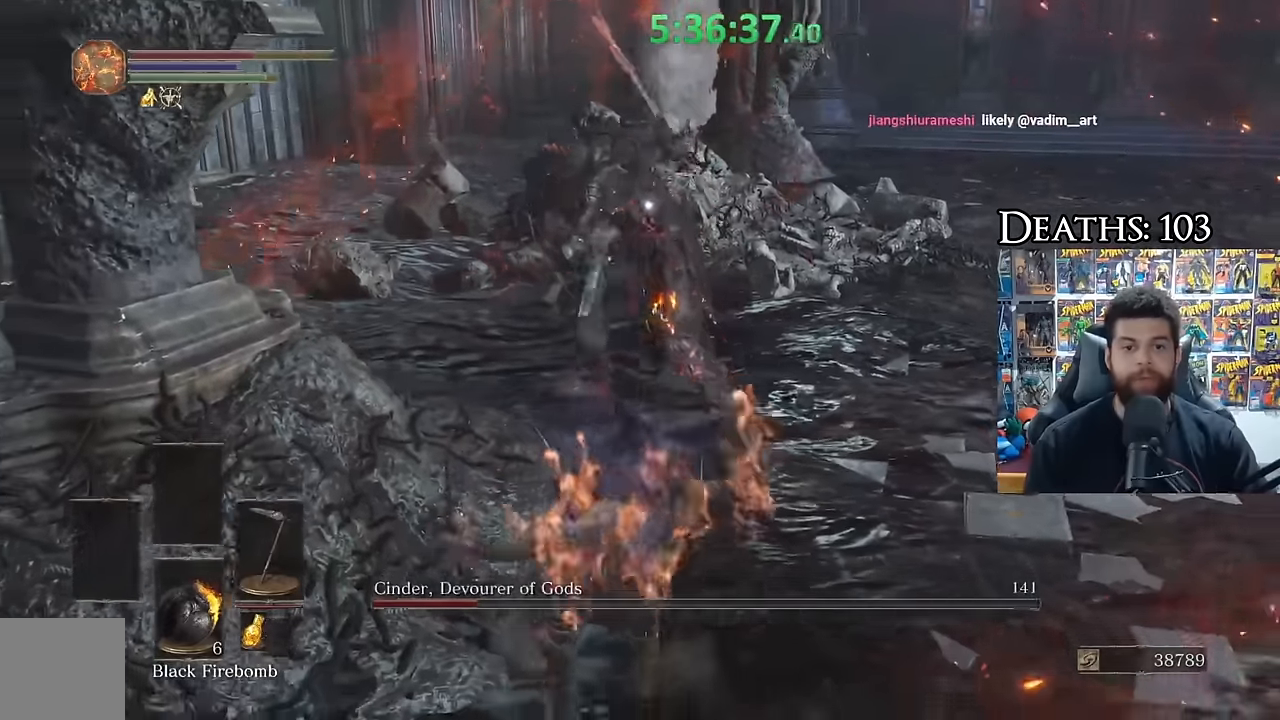
{"buttons": [], "left_stick": "up-right", "right_stick": "center", "events": [[383, "left_stick", "up-right"]]}
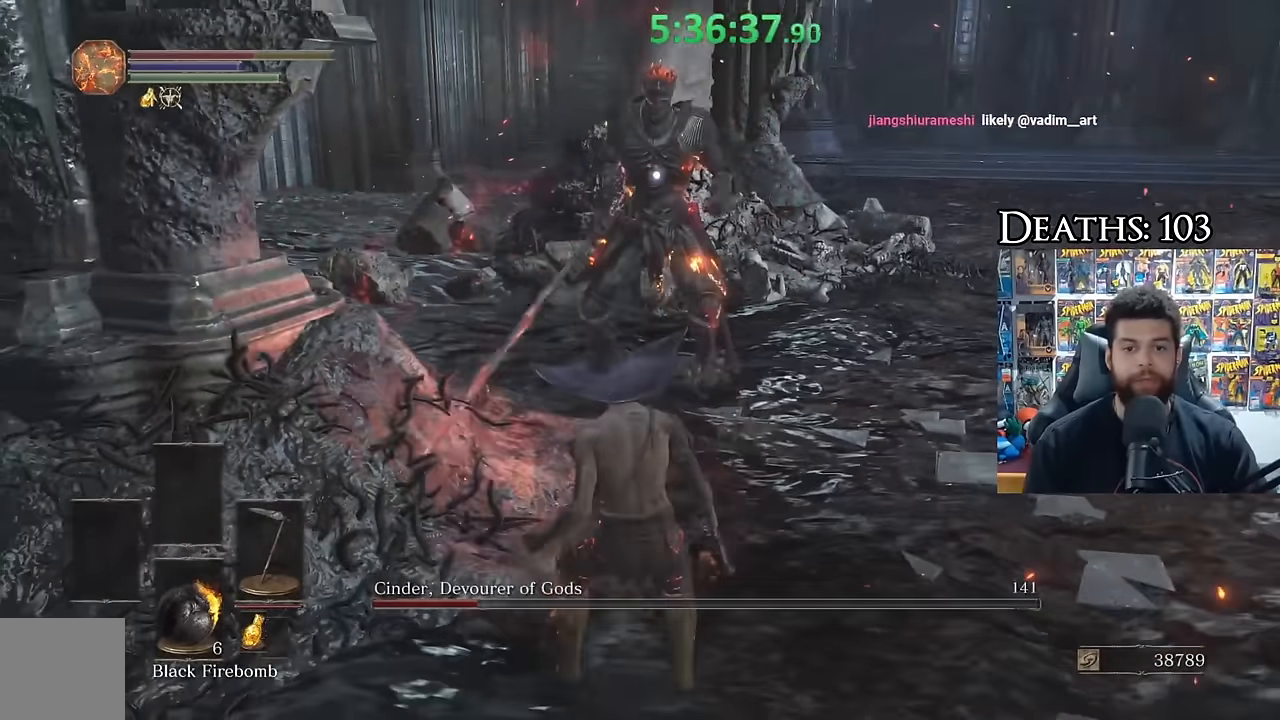
{"buttons": [], "left_stick": "up-right", "right_stick": "center", "events": [[150, "left_stick", "right"], [383, "left_stick", "up-right"], [416, "B", "down"], [500, "B", "up"]]}
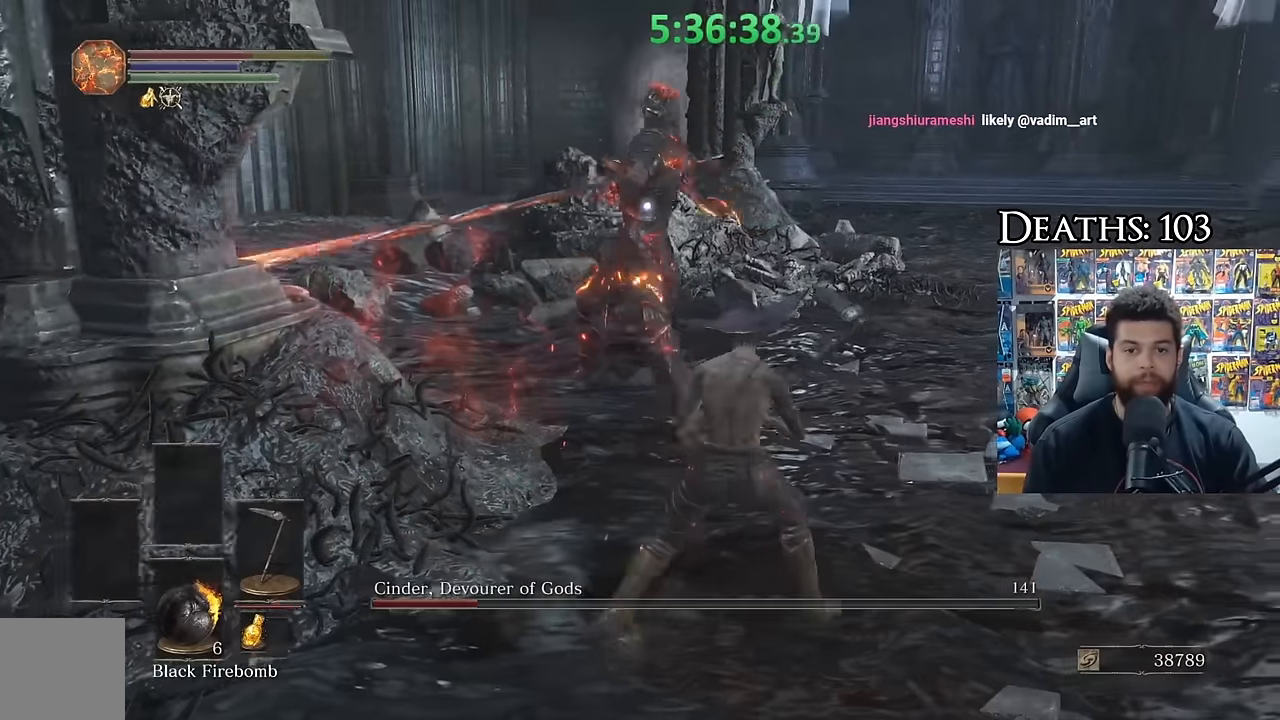
{"buttons": [], "left_stick": "down-right", "right_stick": "center", "events": [[116, "left_stick", "center"], [400, "left_stick", "down-right"]]}
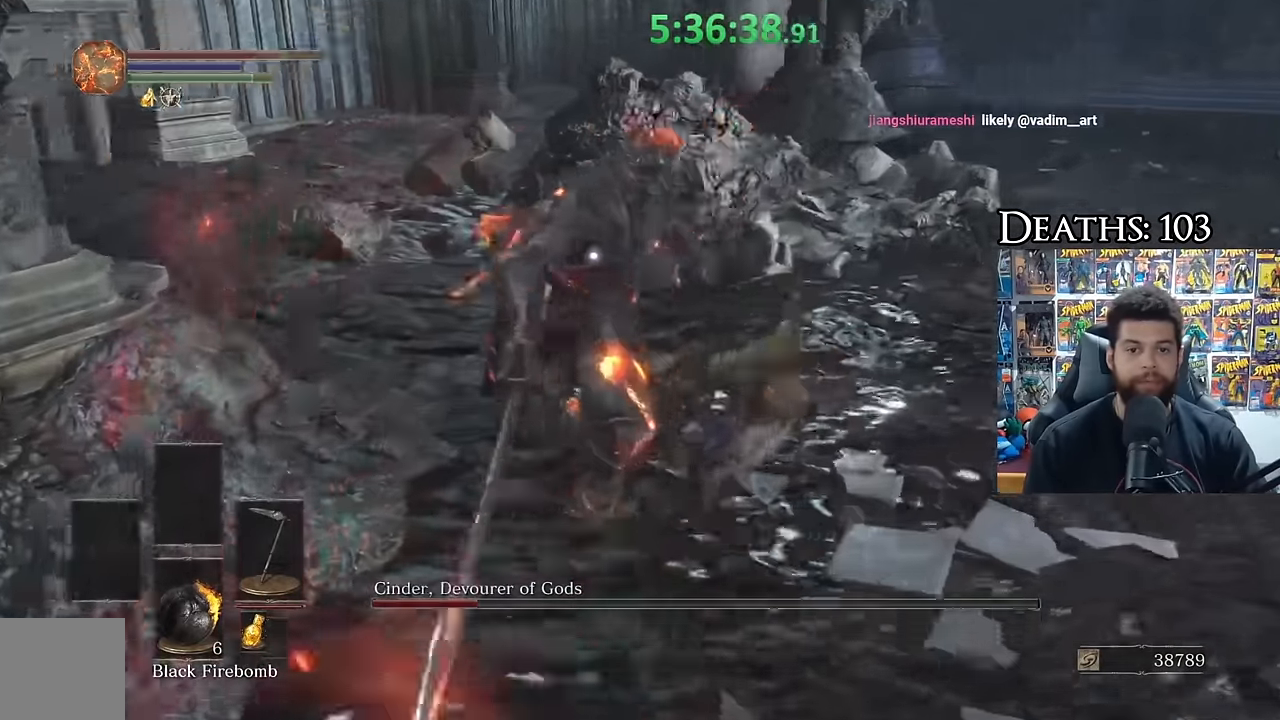
{"buttons": [], "left_stick": "down-right", "right_stick": "center", "events": []}
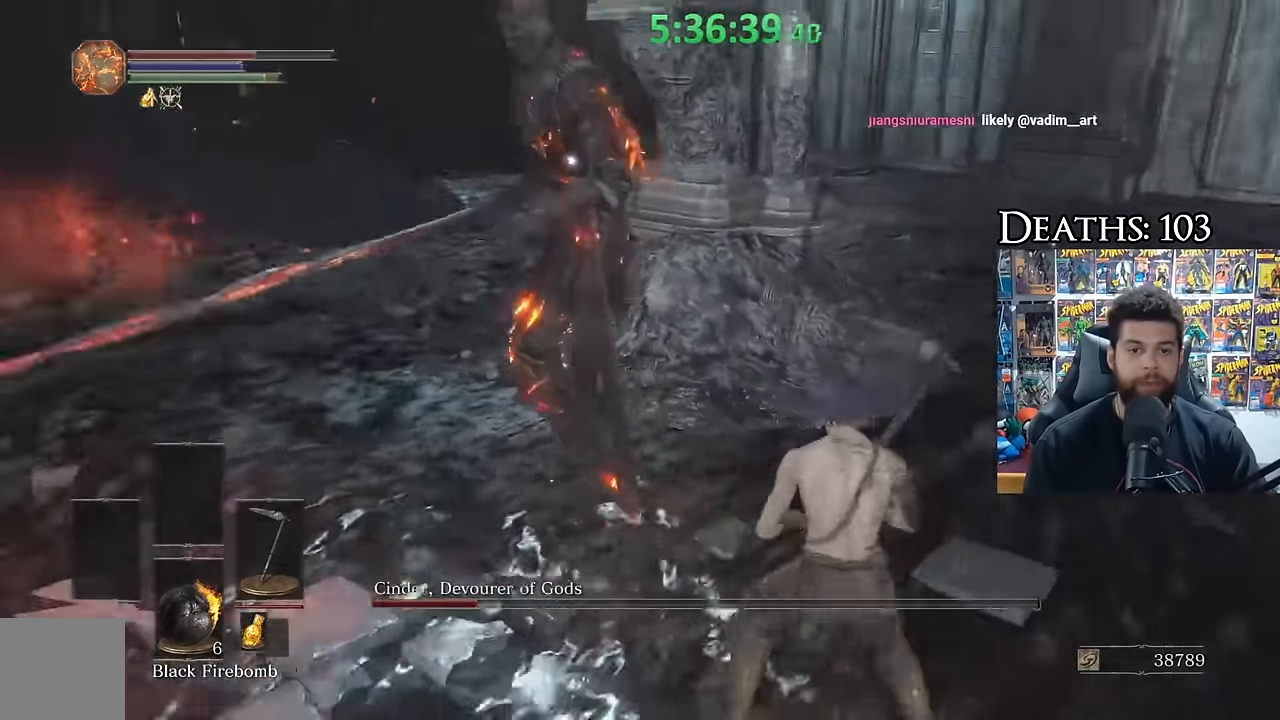
{"buttons": [], "left_stick": "up-right", "right_stick": "center", "events": [[166, "left_stick", "up-right"]]}
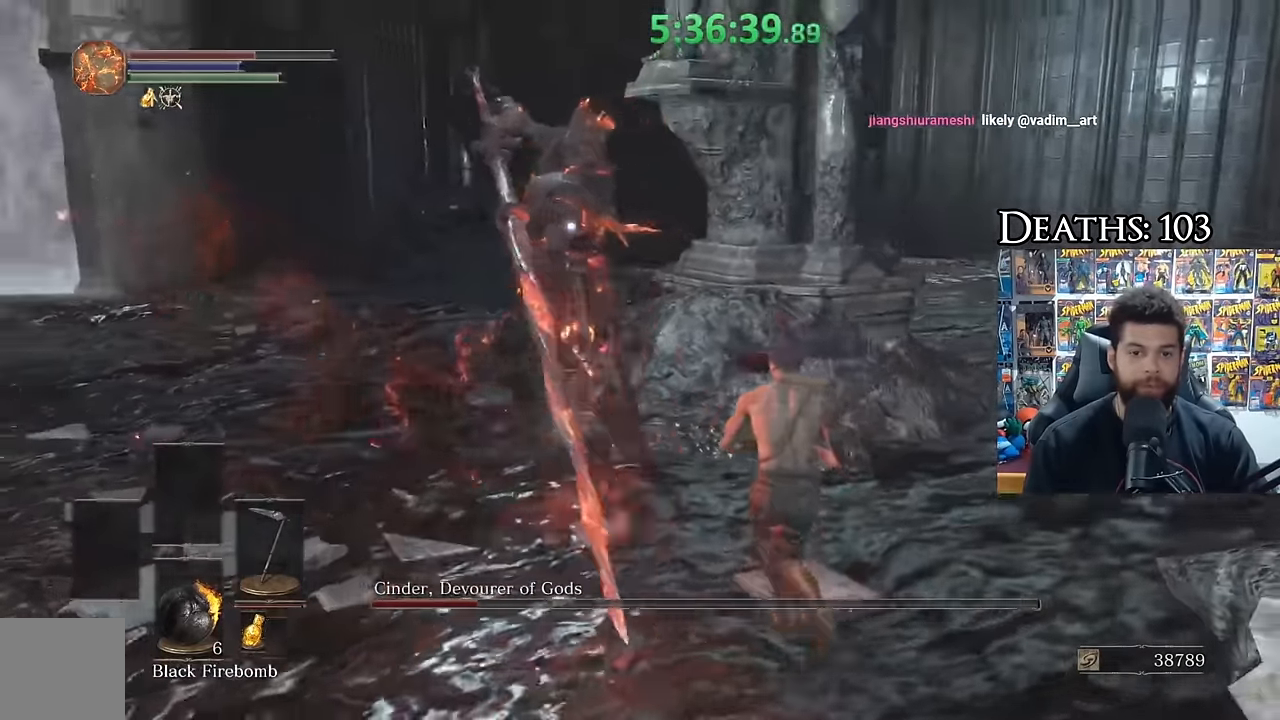
{"buttons": [], "left_stick": "right", "right_stick": "center", "events": [[83, "left_stick", "down-right"], [450, "left_stick", "right"]]}